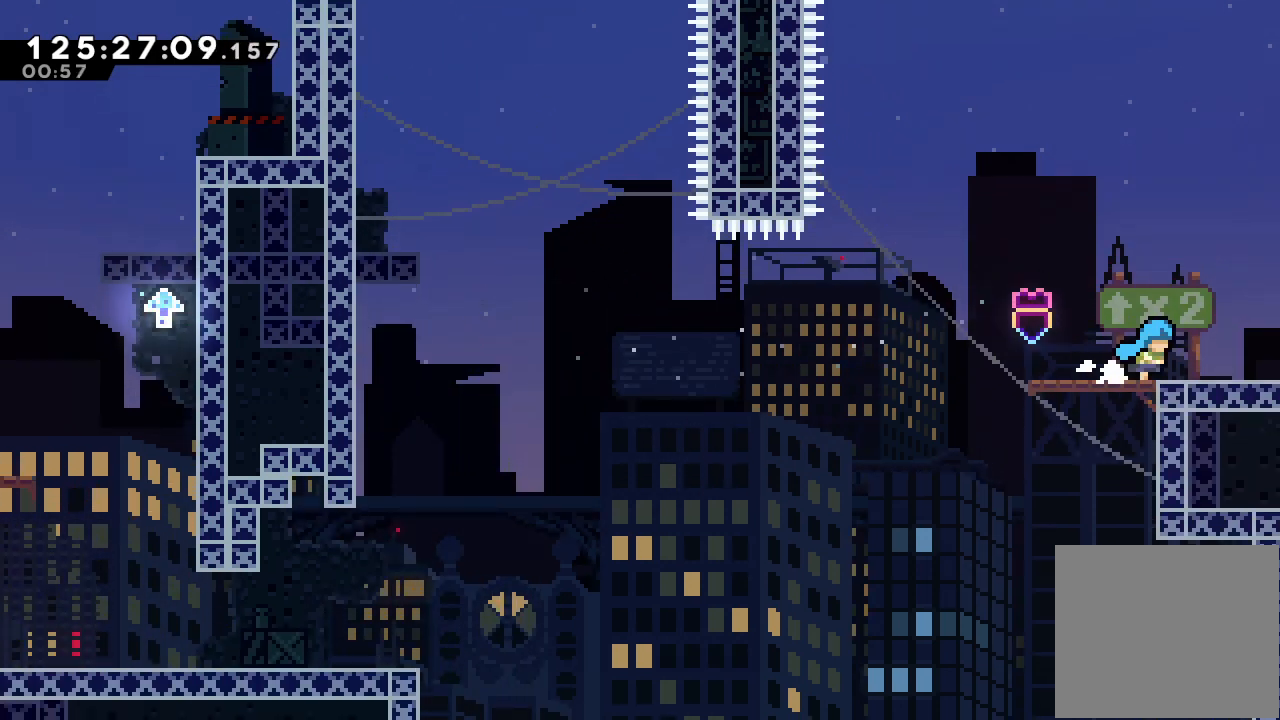
Gameplay with keyboard; each line is a JSON object with the keys held at the frame after it. "events" lists presses ("down") and releases ("up") of "a", "d", "down", "e", "f", "left", "r", "right", "s", "space", "up" and "w" between this image and that frame as [ms after this image, input, new state], when the widget could be followed in between. No other keys are recorded. Mouse input is not recorded.
{"keys": ["right"], "events": [[167, "d", "down"], [300, "d", "up"]]}
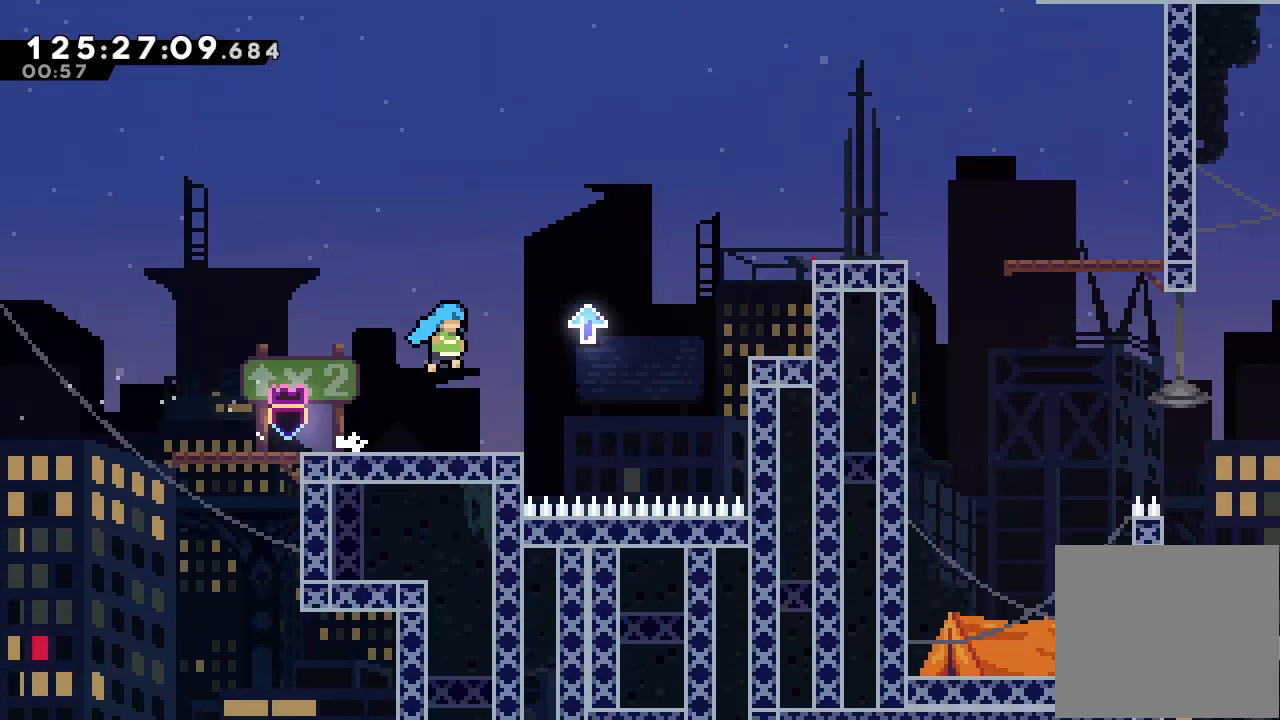
{"keys": [], "events": [[400, "right", "up"]]}
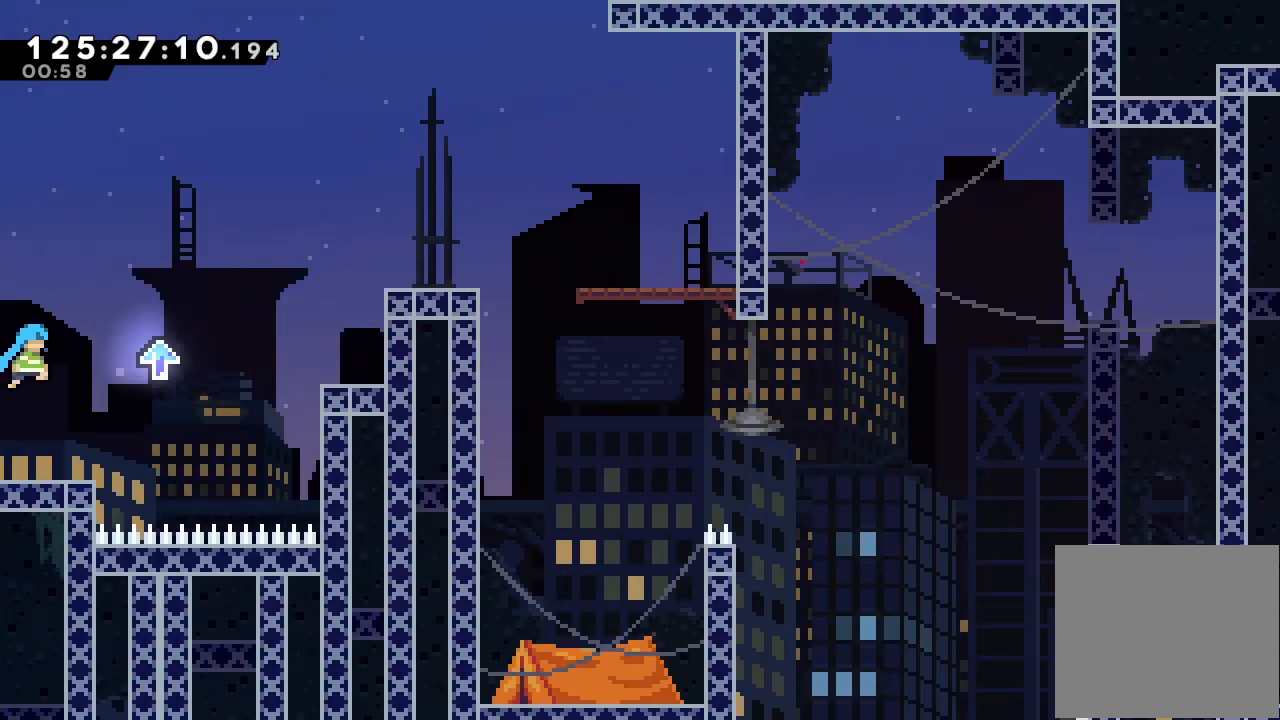
{"keys": ["d", "right"], "events": [[267, "right", "down"], [467, "d", "down"]]}
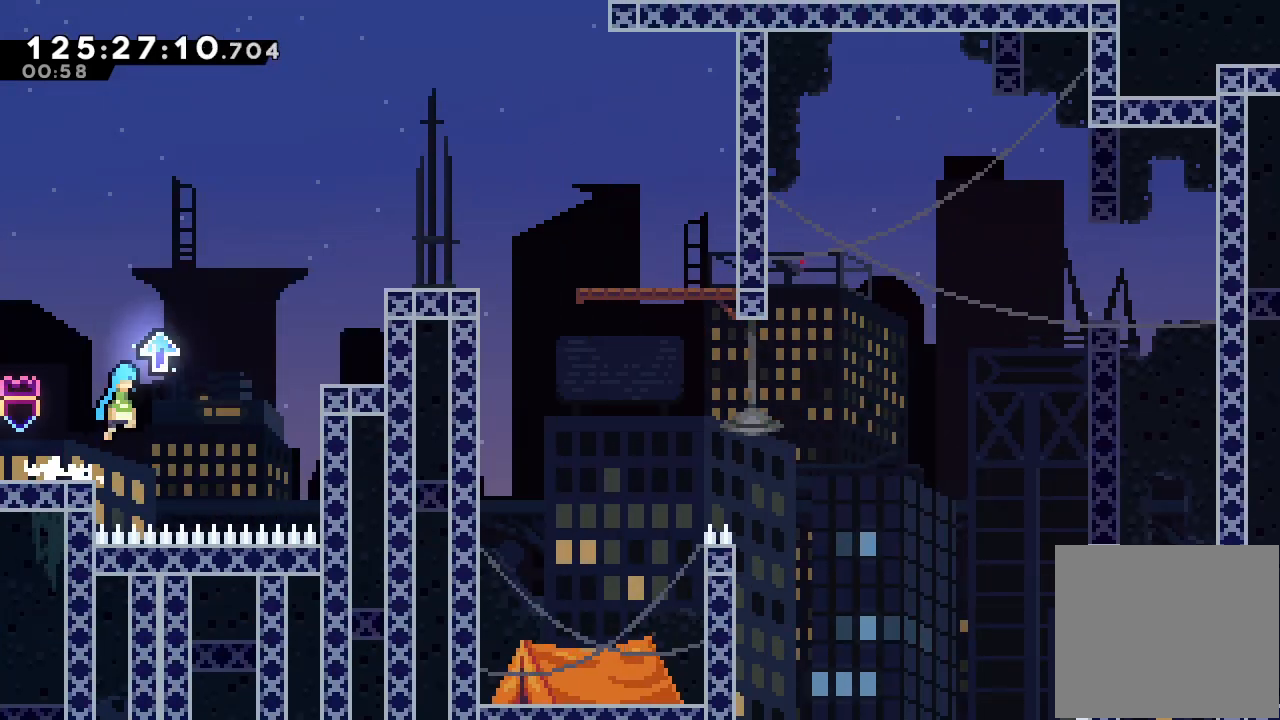
{"keys": ["a", "d", "right"], "events": [[400, "a", "down"]]}
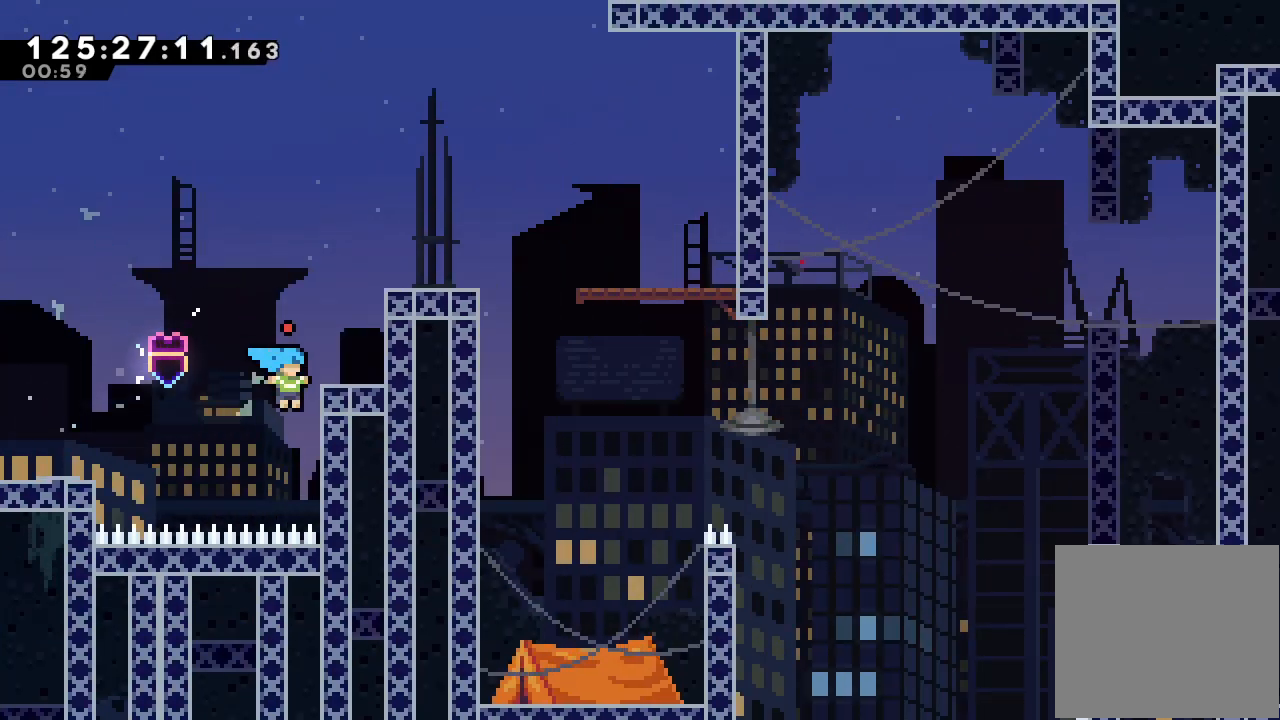
{"keys": ["a", "d", "right", "up"], "events": [[33, "d", "up"], [133, "d", "down"], [367, "up", "down"]]}
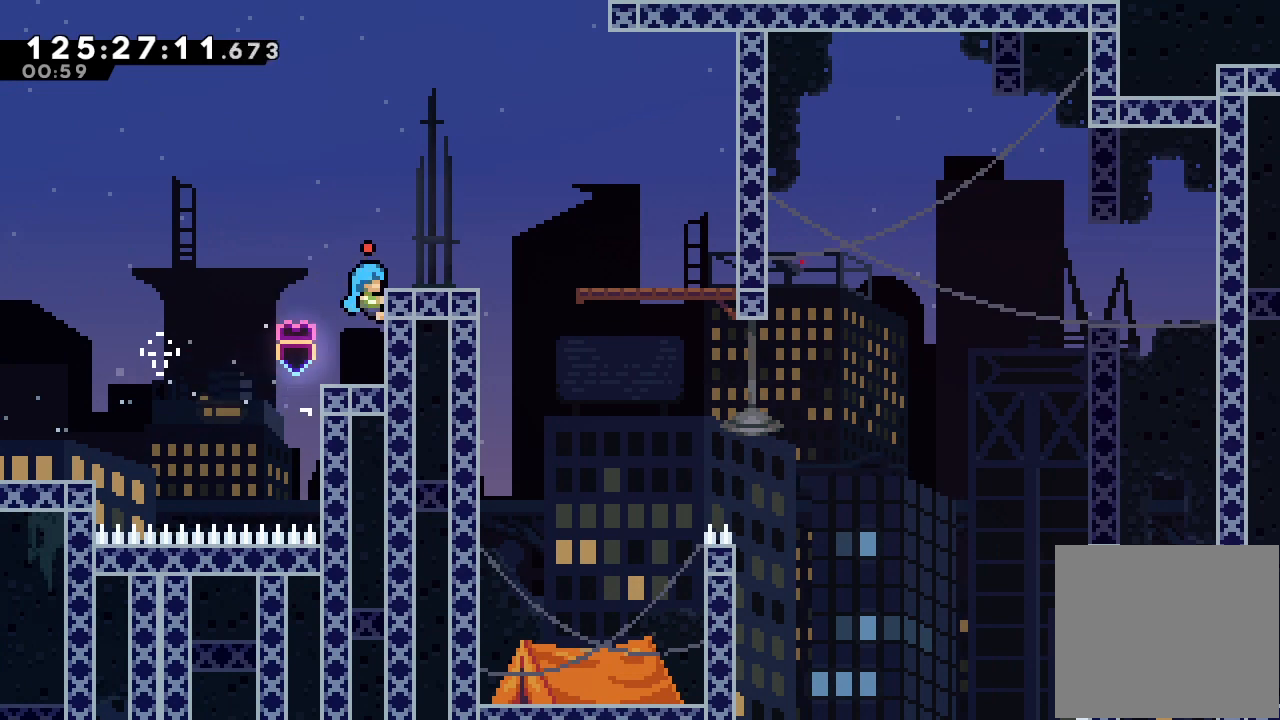
{"keys": ["a", "d", "right"], "events": [[300, "up", "up"]]}
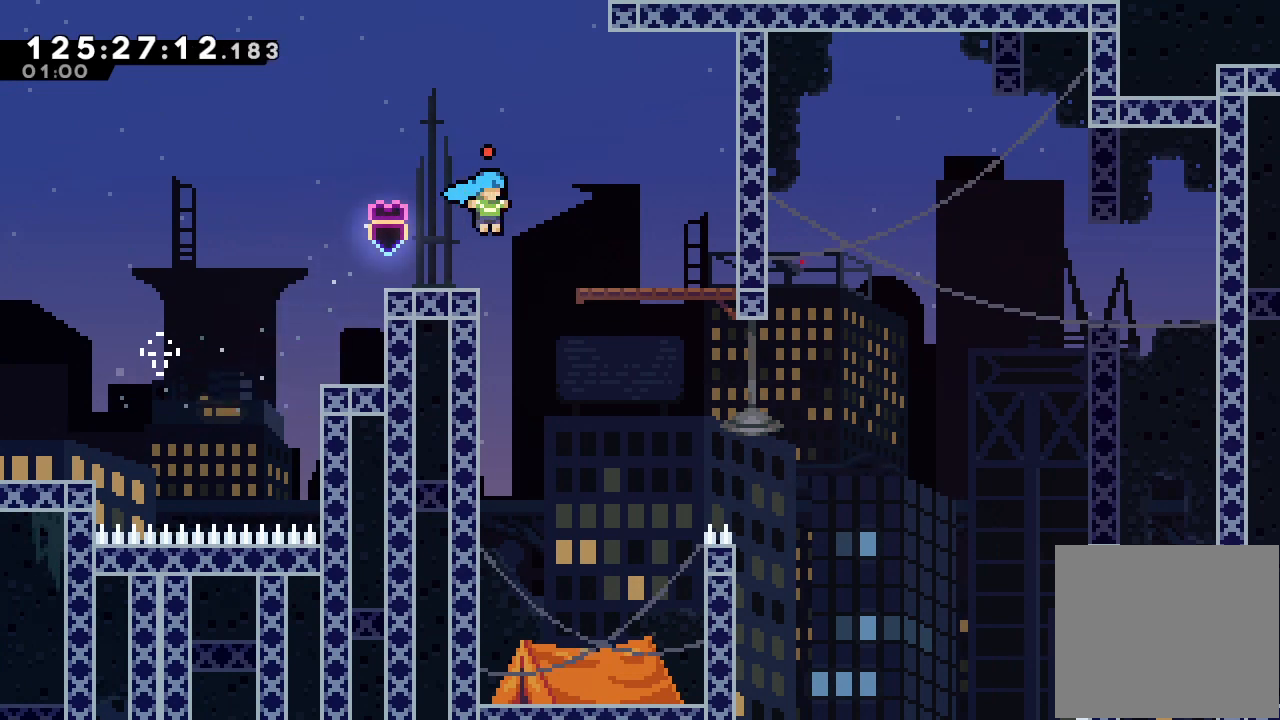
{"keys": ["left"], "events": [[67, "a", "up"], [67, "d", "up"], [67, "right", "up"], [433, "left", "down"]]}
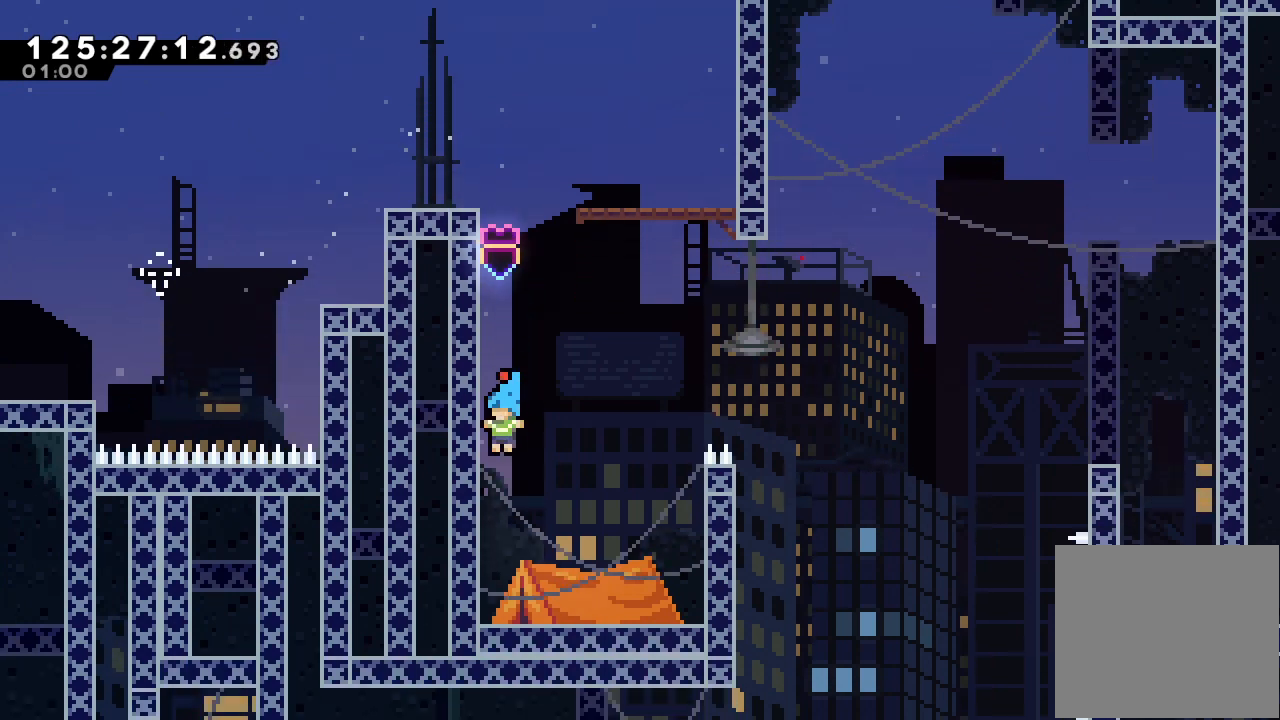
{"keys": ["right"], "events": [[233, "d", "down"], [233, "left", "up"], [233, "right", "down"], [467, "d", "up"]]}
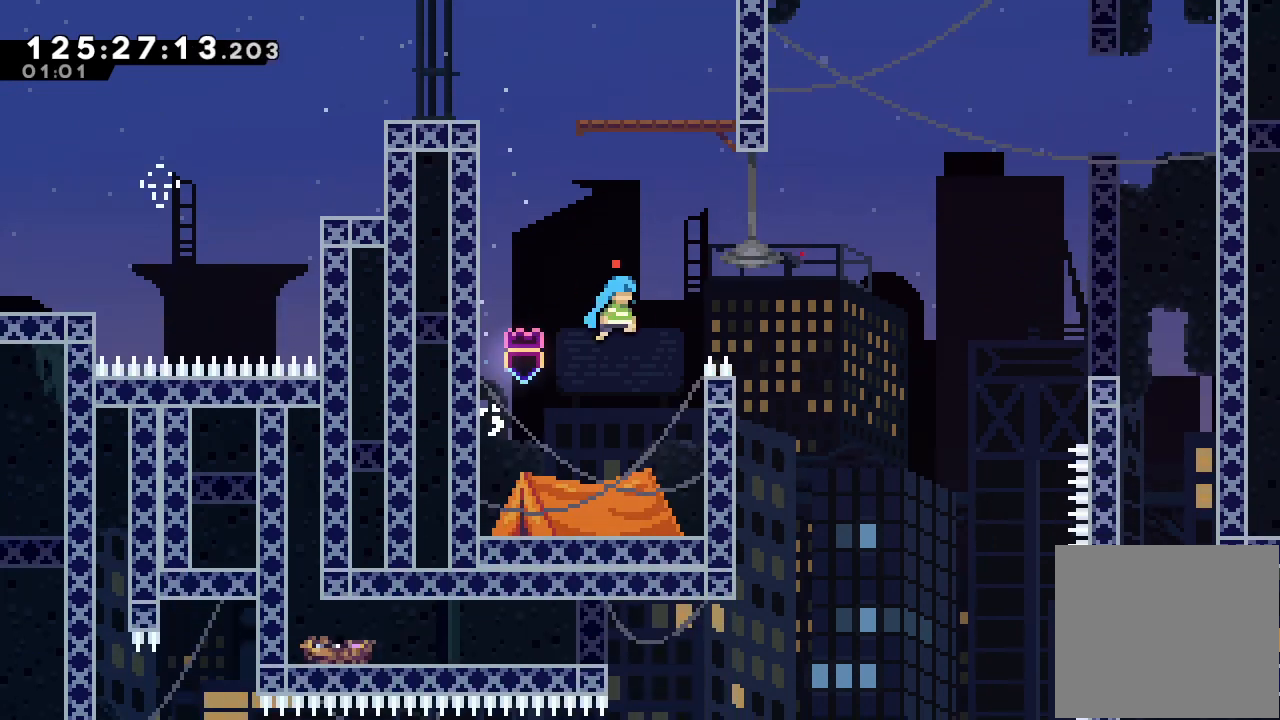
{"keys": ["a", "d", "right"], "events": [[200, "a", "down"], [367, "d", "down"]]}
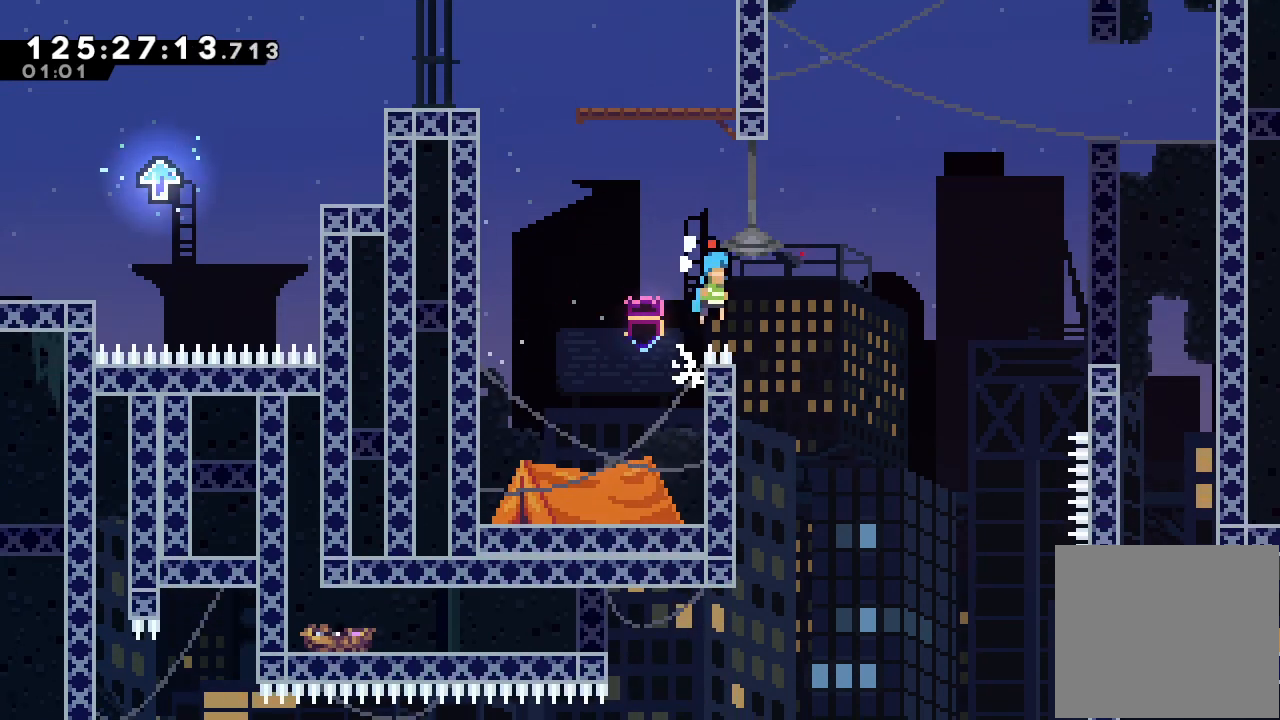
{"keys": ["left"], "events": [[200, "right", "up"], [233, "a", "up"], [233, "d", "up"], [400, "left", "down"]]}
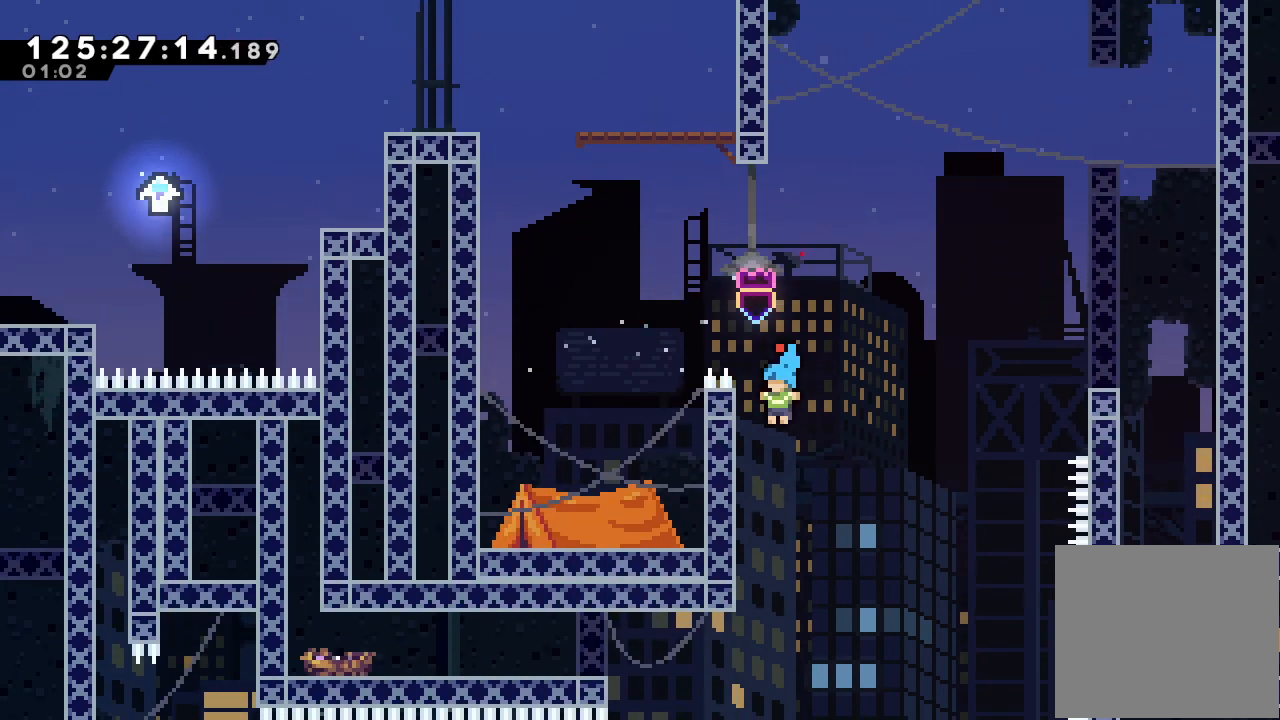
{"keys": ["right"], "events": [[133, "d", "down"], [133, "right", "down"], [167, "left", "up"], [500, "d", "up"]]}
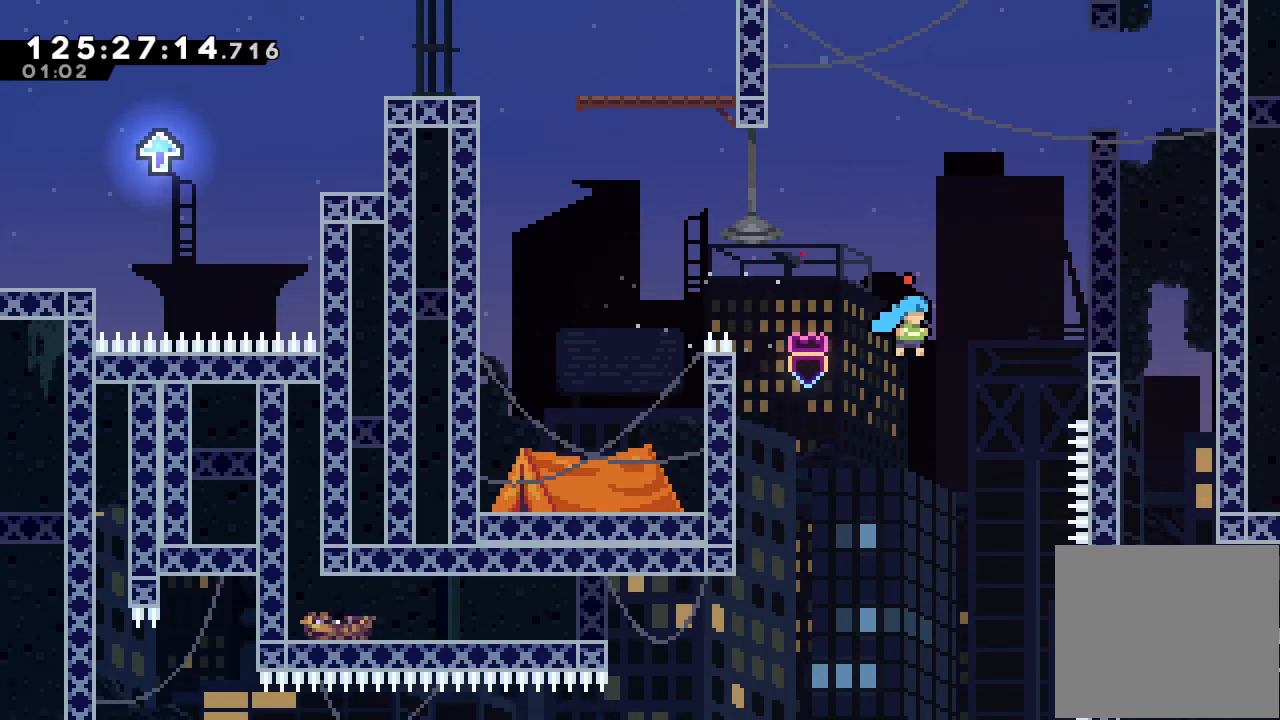
{"keys": ["d", "right"], "events": [[33, "d", "down"]]}
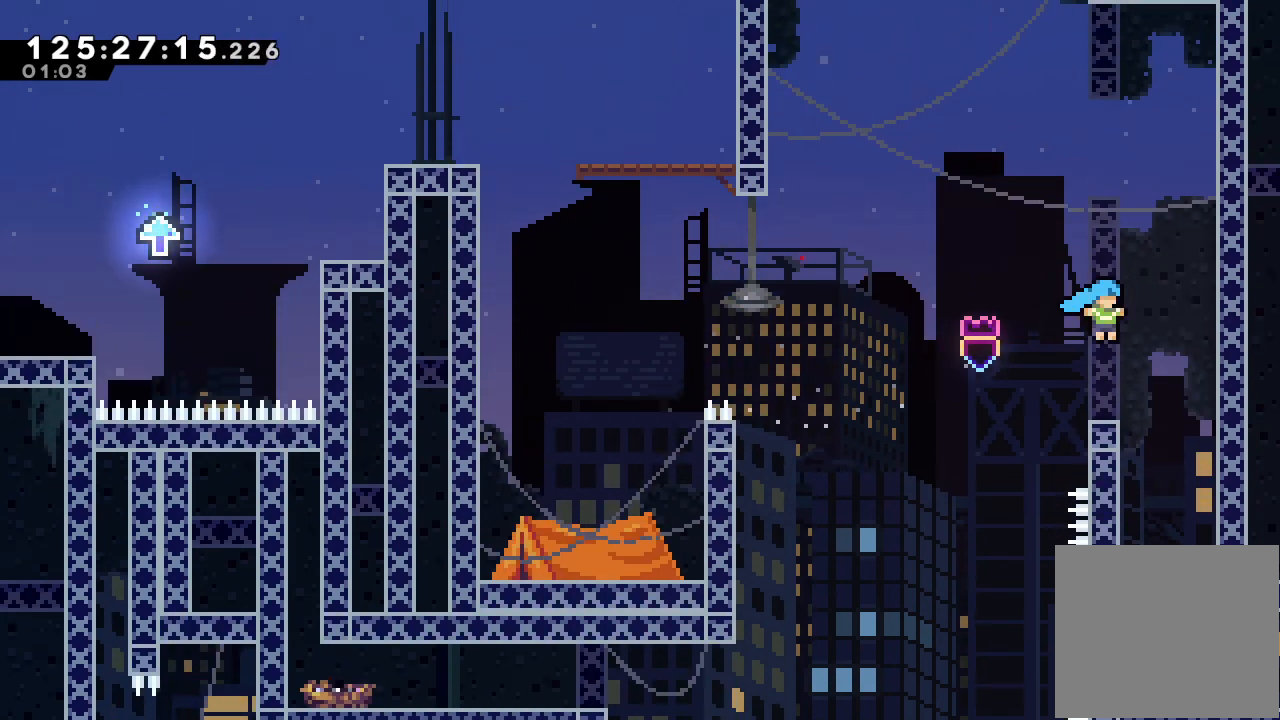
{"keys": ["right"], "events": [[33, "d", "up"], [200, "right", "up"], [433, "right", "down"]]}
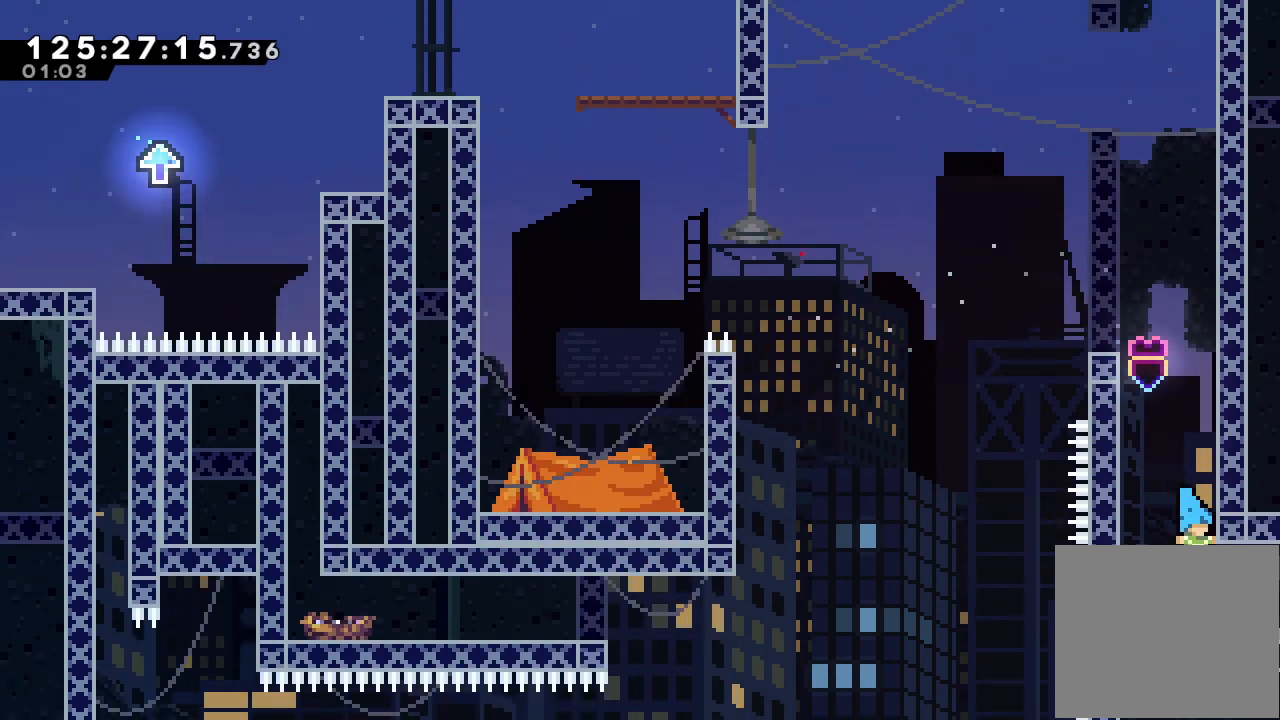
{"keys": ["right"], "events": []}
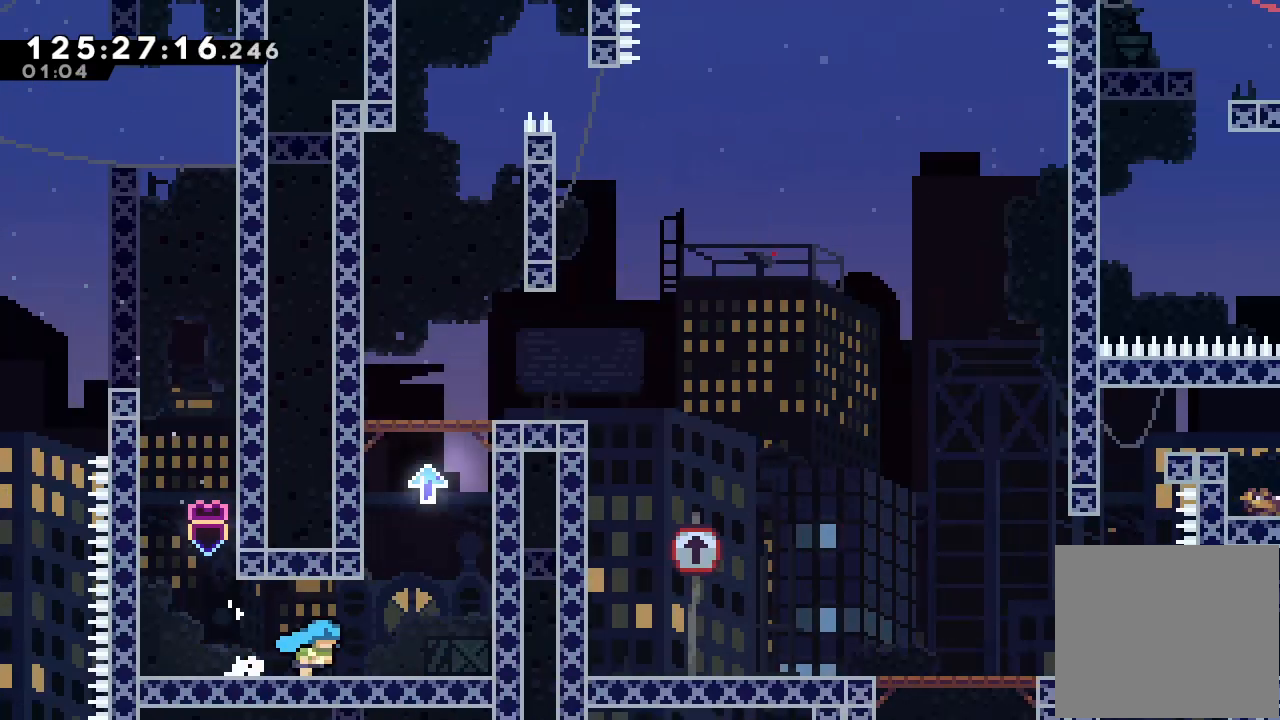
{"keys": ["right"], "events": []}
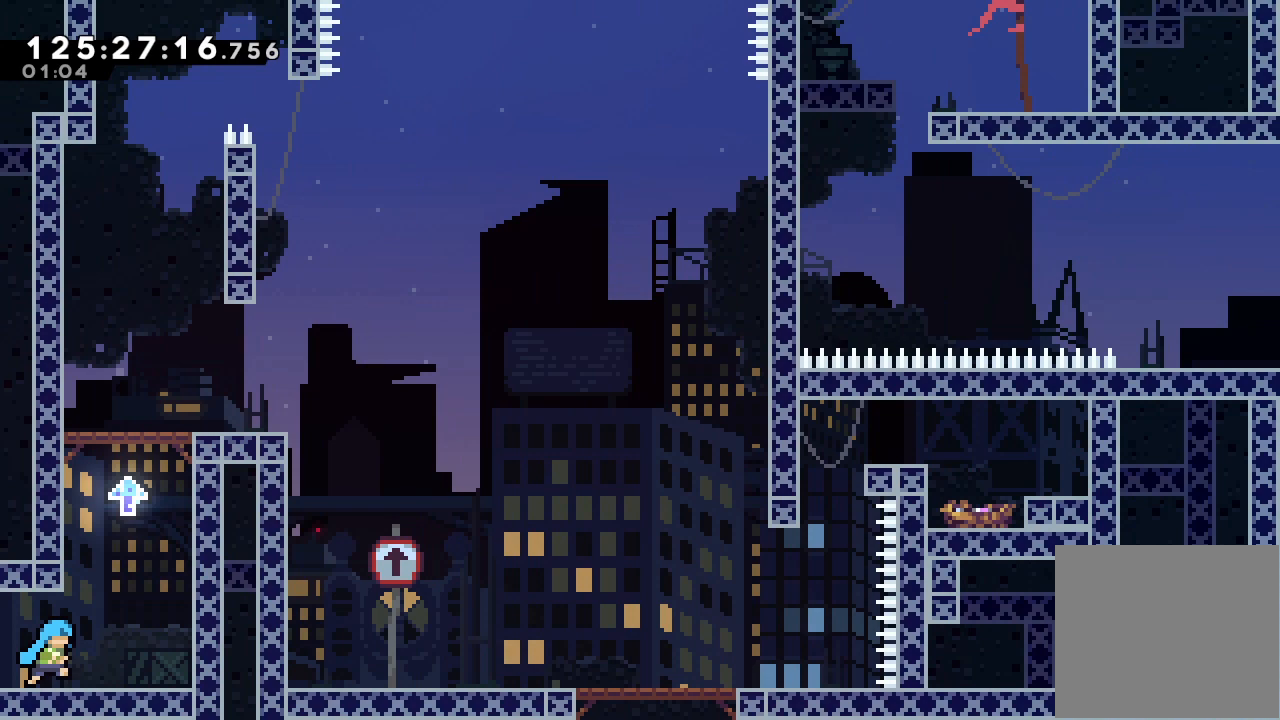
{"keys": ["d", "left"], "events": [[100, "d", "down"], [433, "left", "down"], [433, "right", "up"]]}
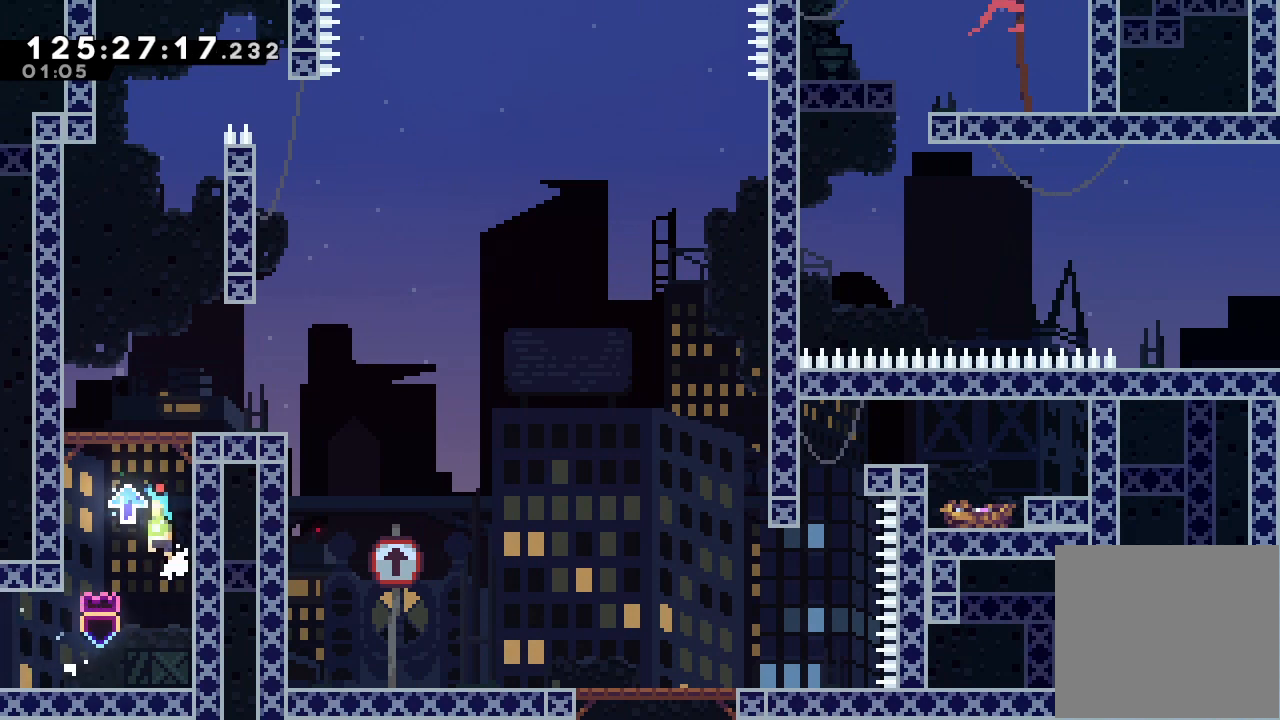
{"keys": ["a", "up"], "events": [[167, "a", "down"], [167, "up", "down"], [433, "d", "up"], [500, "left", "up"]]}
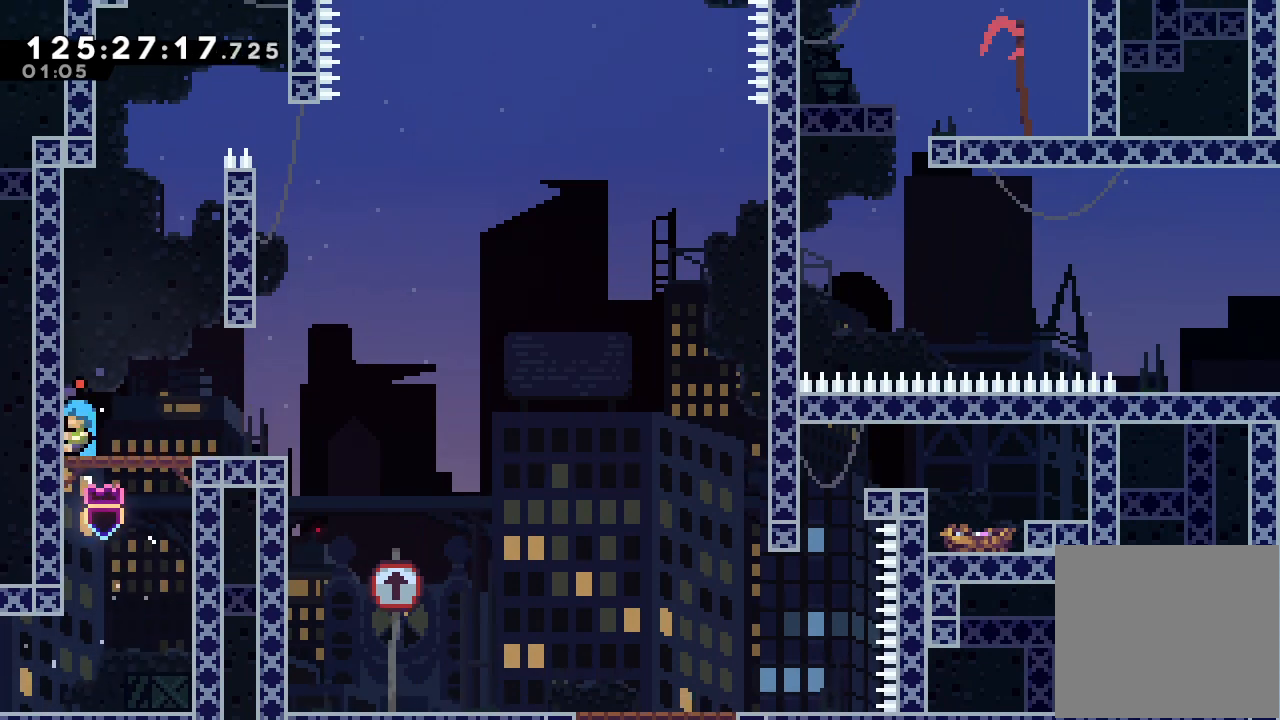
{"keys": ["right", "up"], "events": [[133, "right", "down"], [200, "d", "down"], [467, "a", "up"], [467, "d", "up"]]}
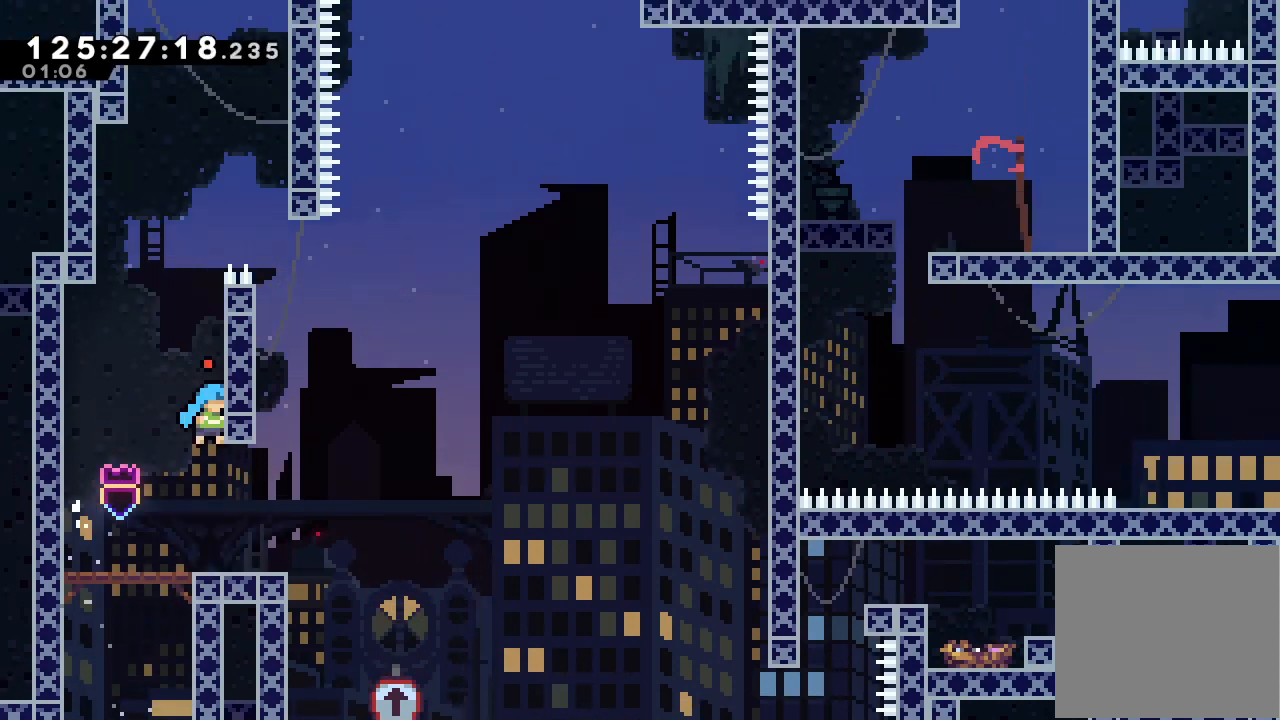
{"keys": ["a", "right", "up"], "events": [[33, "right", "up"], [33, "up", "up"], [67, "d", "down"], [167, "right", "down"], [333, "up", "down"], [400, "a", "down"], [500, "d", "up"]]}
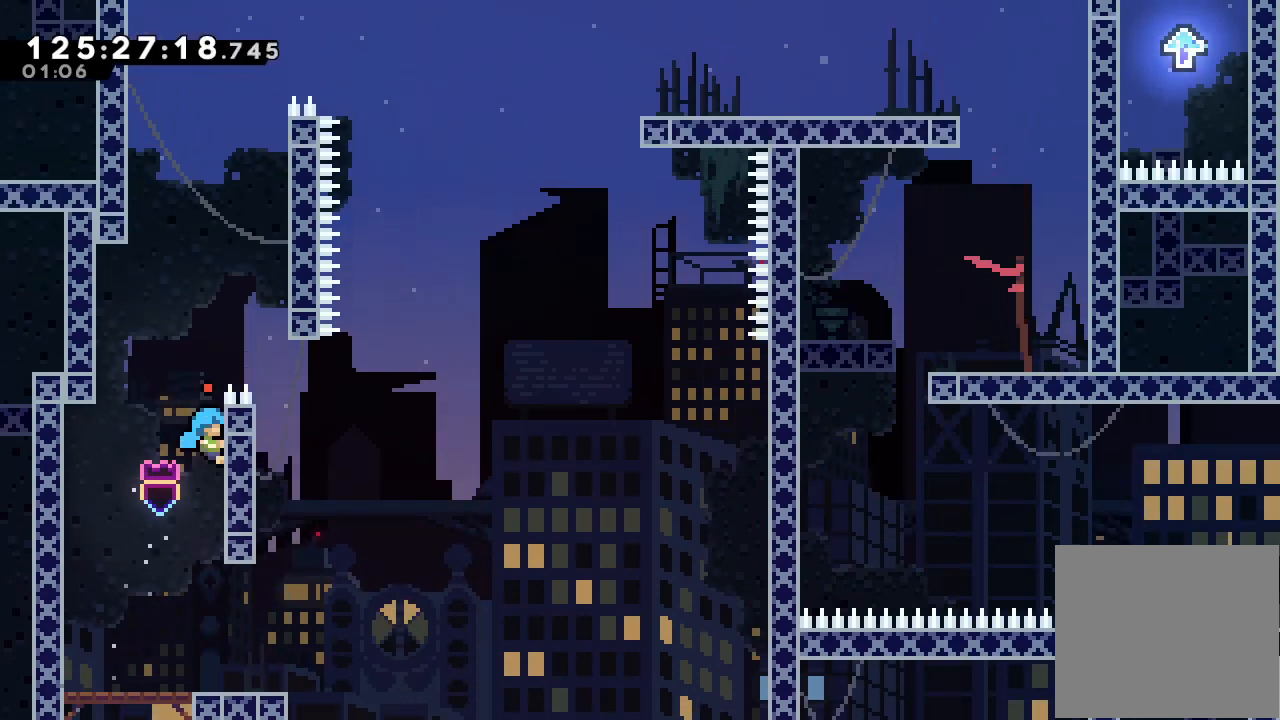
{"keys": ["a", "d", "right", "up"], "events": [[33, "left", "down"], [33, "right", "up"], [100, "d", "down"], [333, "d", "up"], [400, "d", "down"], [400, "left", "up"], [400, "right", "down"]]}
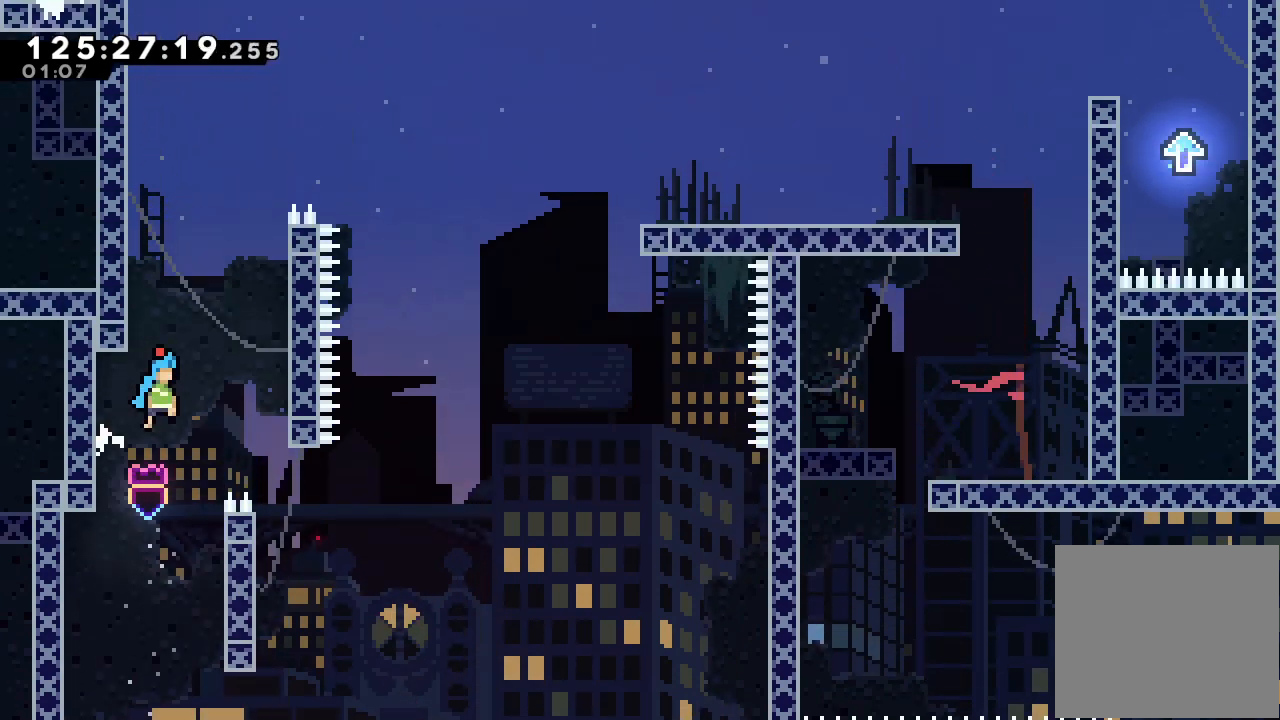
{"keys": [], "events": [[433, "d", "up"], [467, "a", "up"], [467, "right", "up"], [467, "up", "up"]]}
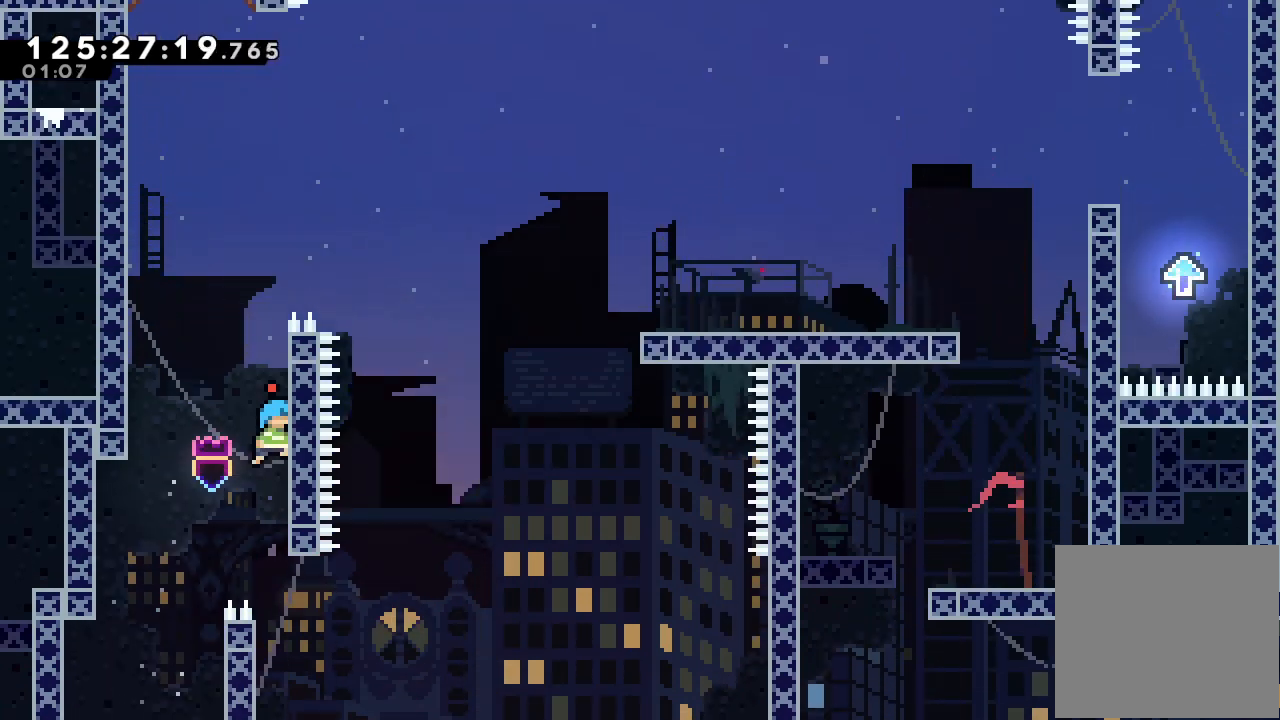
{"keys": ["a", "d", "right", "up"], "events": [[33, "d", "down"], [167, "right", "down"], [333, "up", "down"], [400, "a", "down"], [433, "d", "up"], [500, "d", "down"]]}
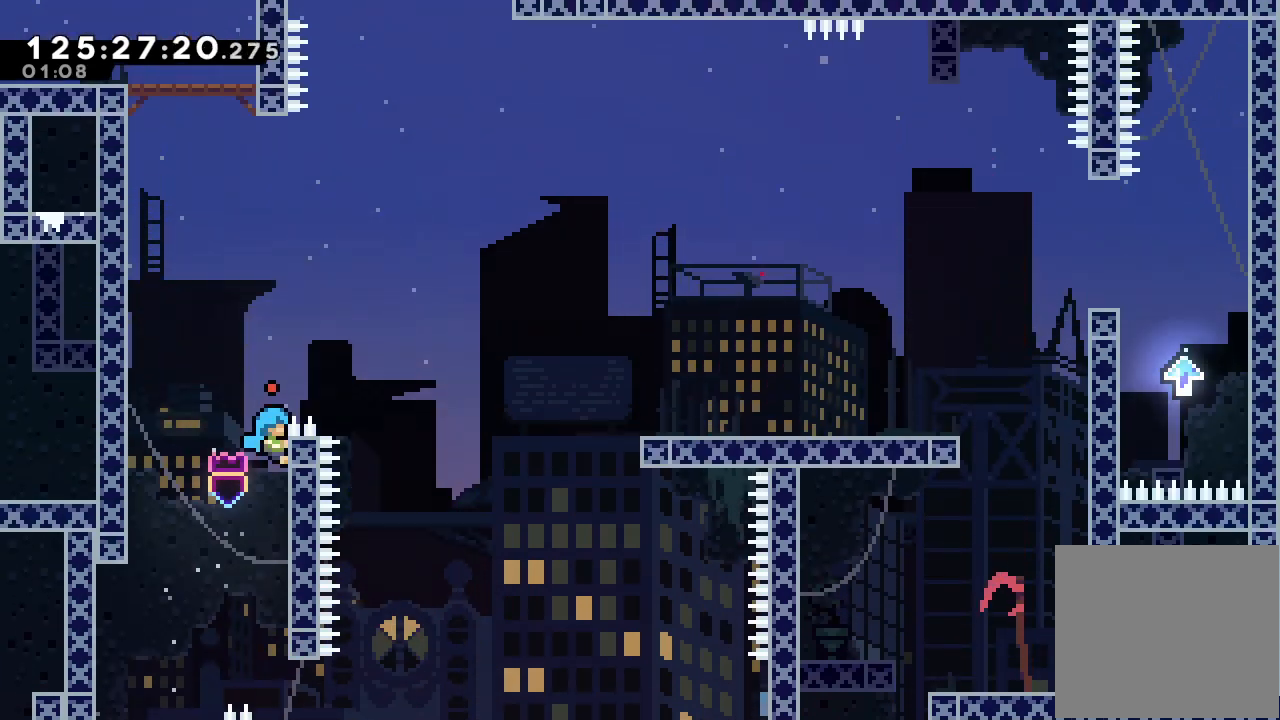
{"keys": ["a", "right", "up"], "events": [[500, "d", "up"]]}
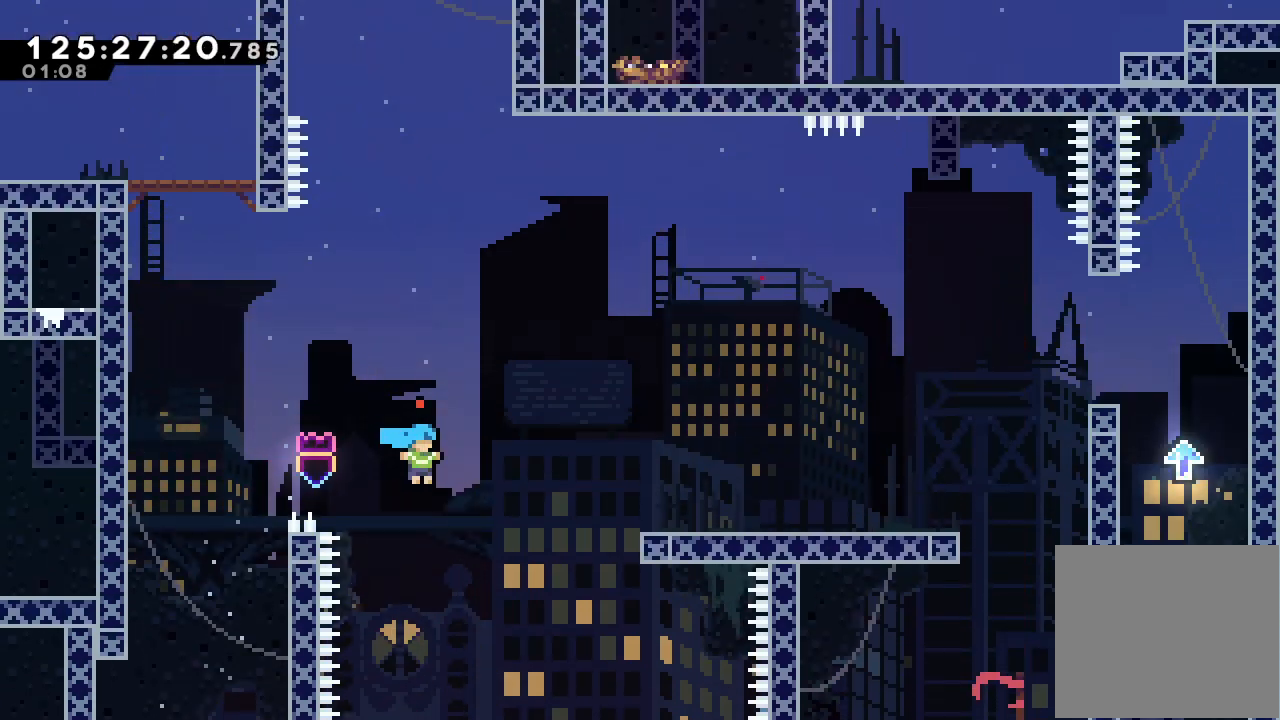
{"keys": ["d", "right", "up"]}
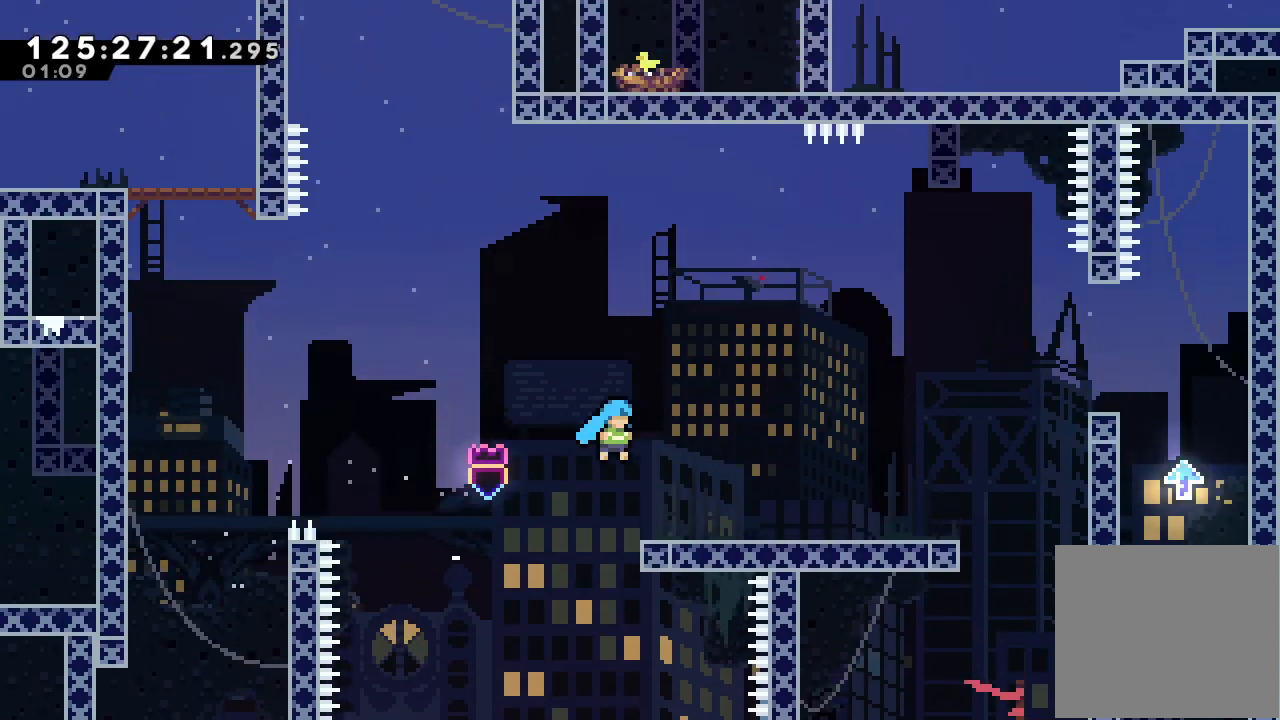
{"keys": ["right"], "events": [[167, "up", "up"], [200, "d", "up"]]}
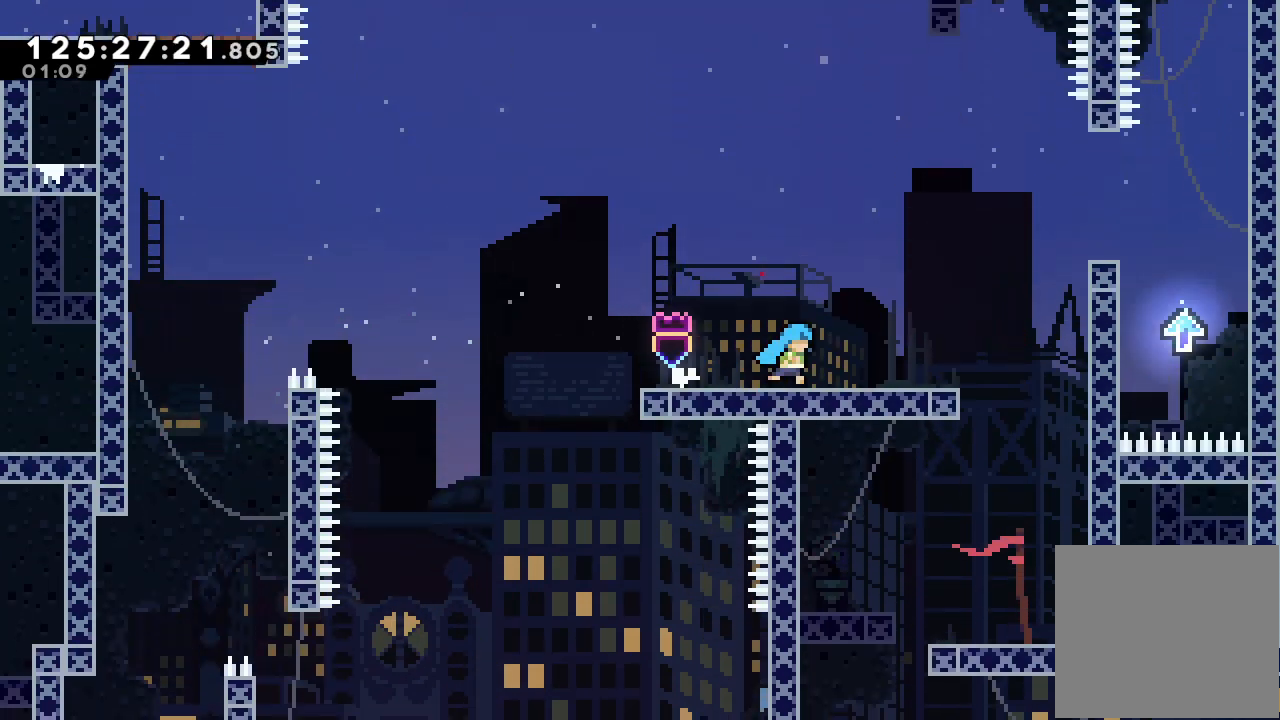
{"keys": ["d", "right"], "events": [[300, "d", "down"]]}
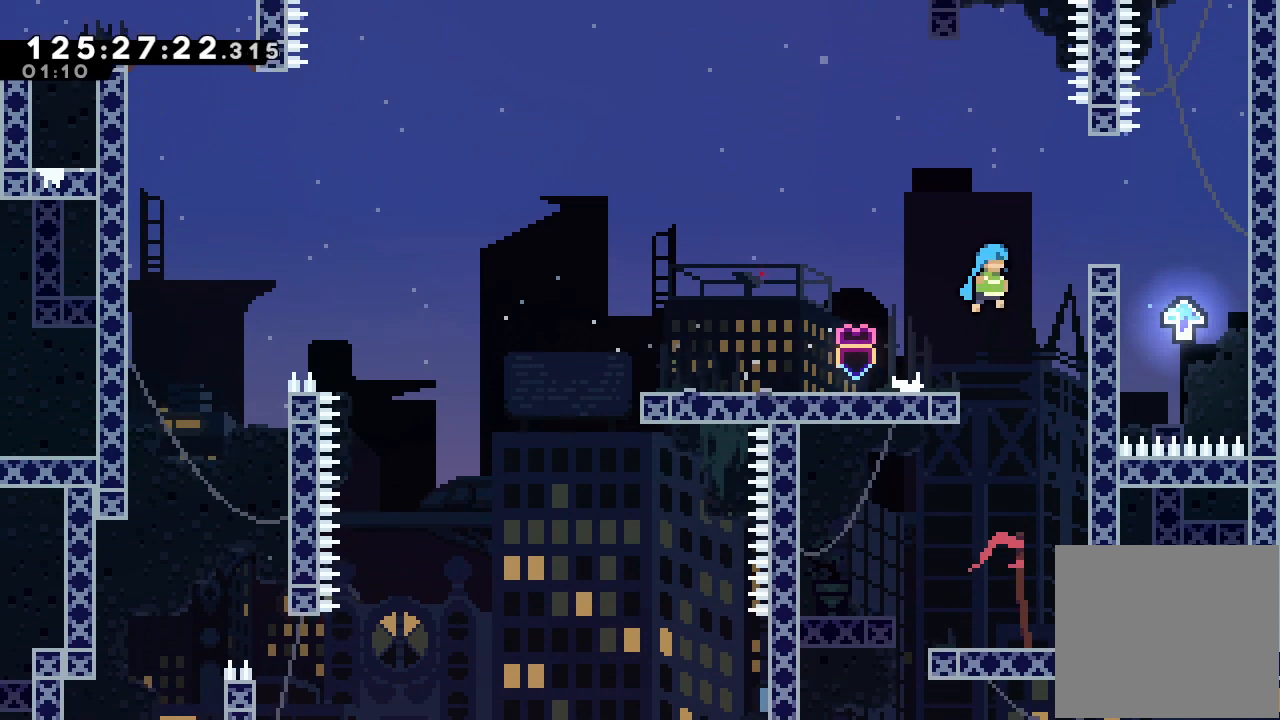
{"keys": ["right"], "events": [[133, "a", "down"], [133, "d", "up"], [267, "d", "down"], [433, "d", "up"], [467, "a", "up"]]}
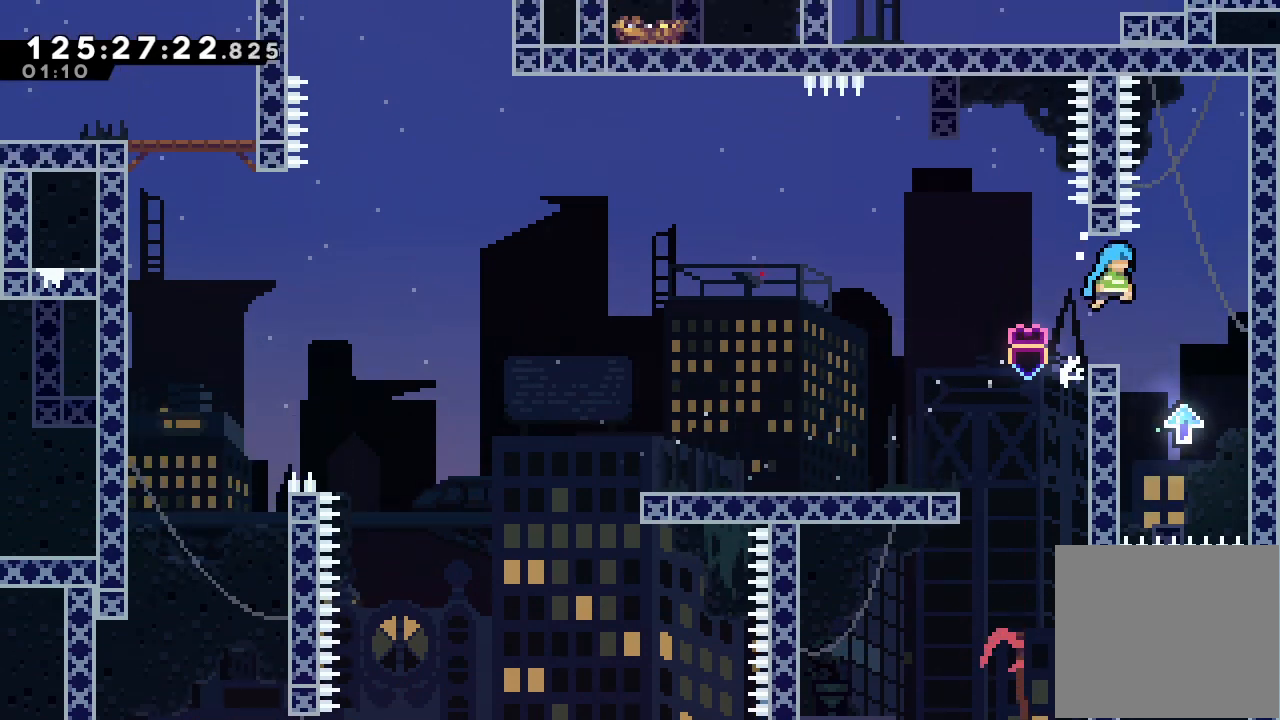
{"keys": ["a", "right"]}
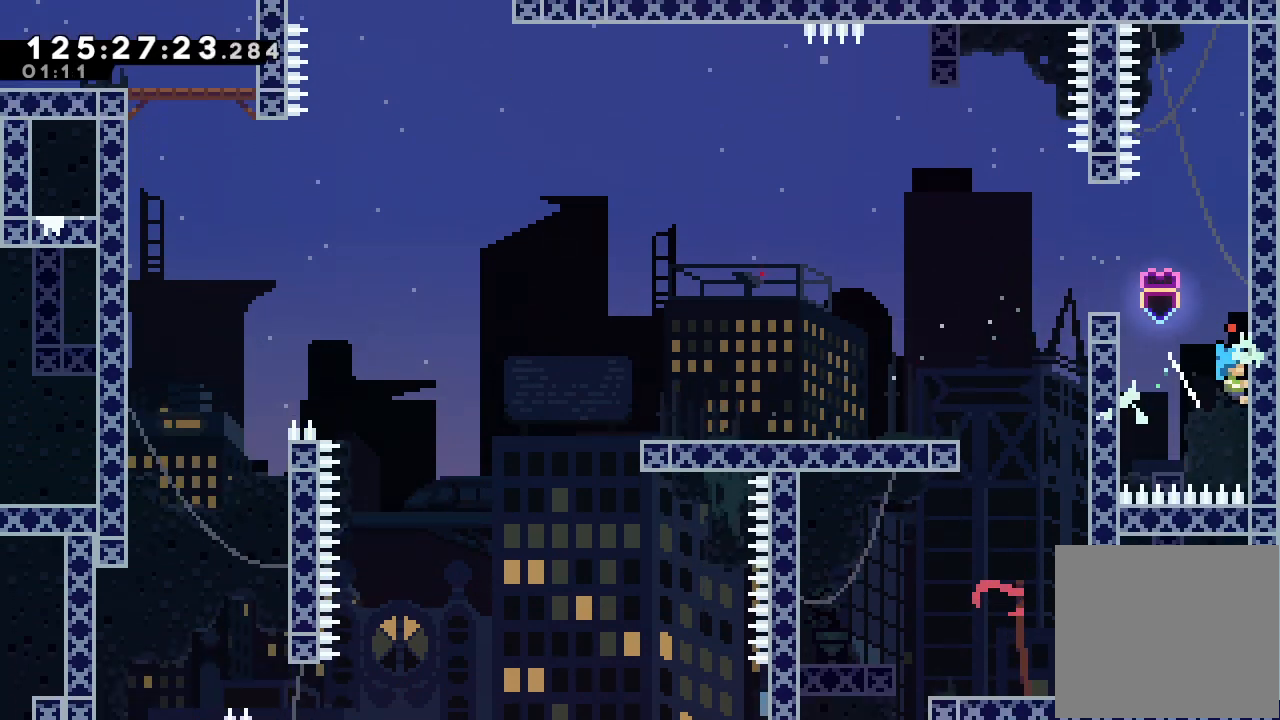
{"keys": ["a", "left"], "events": [[167, "down", "down"], [167, "right", "up"], [333, "down", "up"], [333, "left", "down"], [367, "d", "down"], [500, "d", "up"]]}
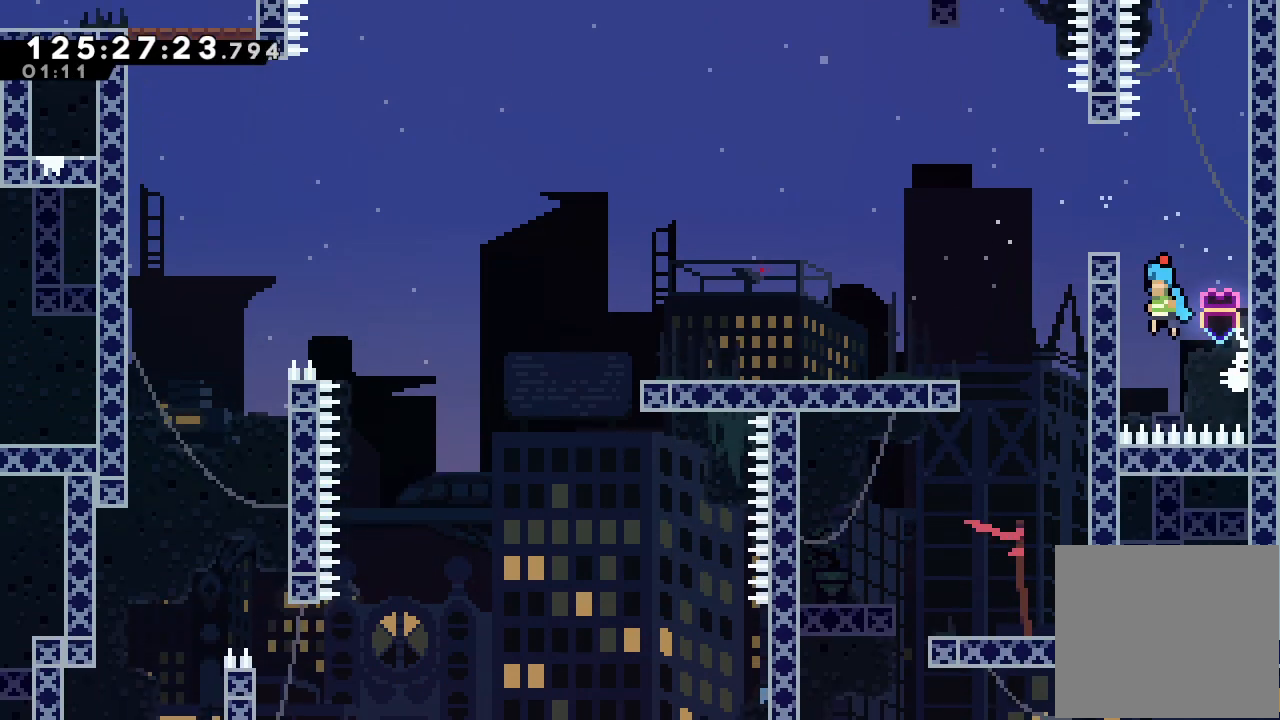
{"keys": ["a", "d", "left"], "events": [[200, "d", "down"]]}
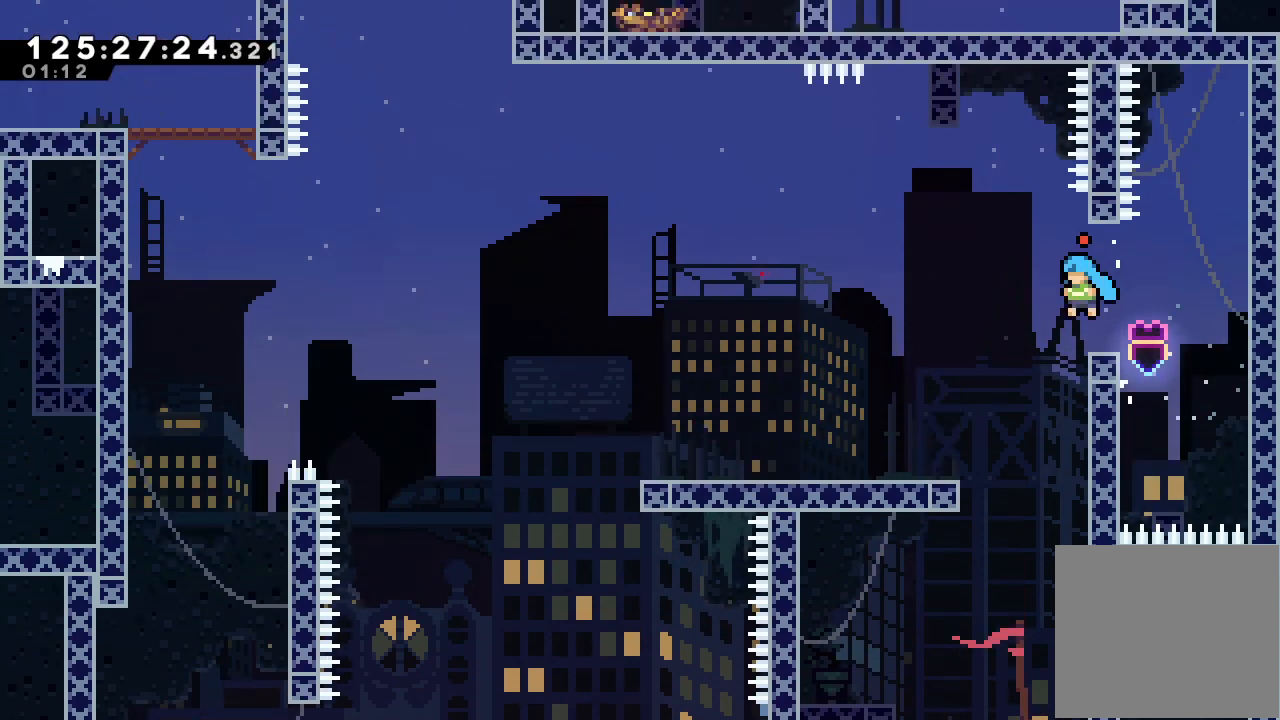
{"keys": ["right"], "events": [[167, "a", "up"], [167, "d", "up"], [167, "left", "up"], [433, "right", "down"]]}